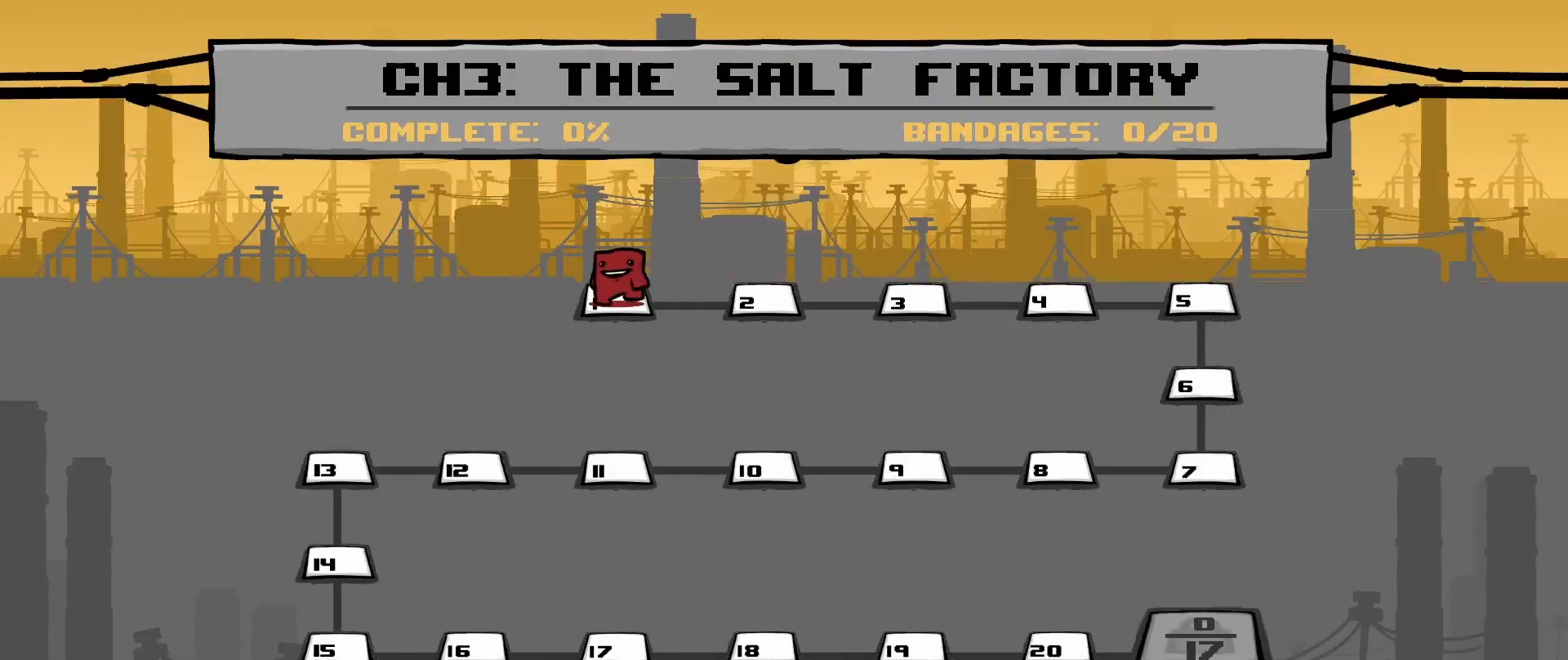
Gameplay with a controller (Xbox layout); each line is a JSON object with the inputs held at the frame after it. "events" lists button and stick changes between this image and that frame as [ms after this image, input, new state], when the widget could be followed in between. Not read: right_stick.
{"buttons": ["A"], "left_stick": "center", "events": [[458, "A", "down"]]}
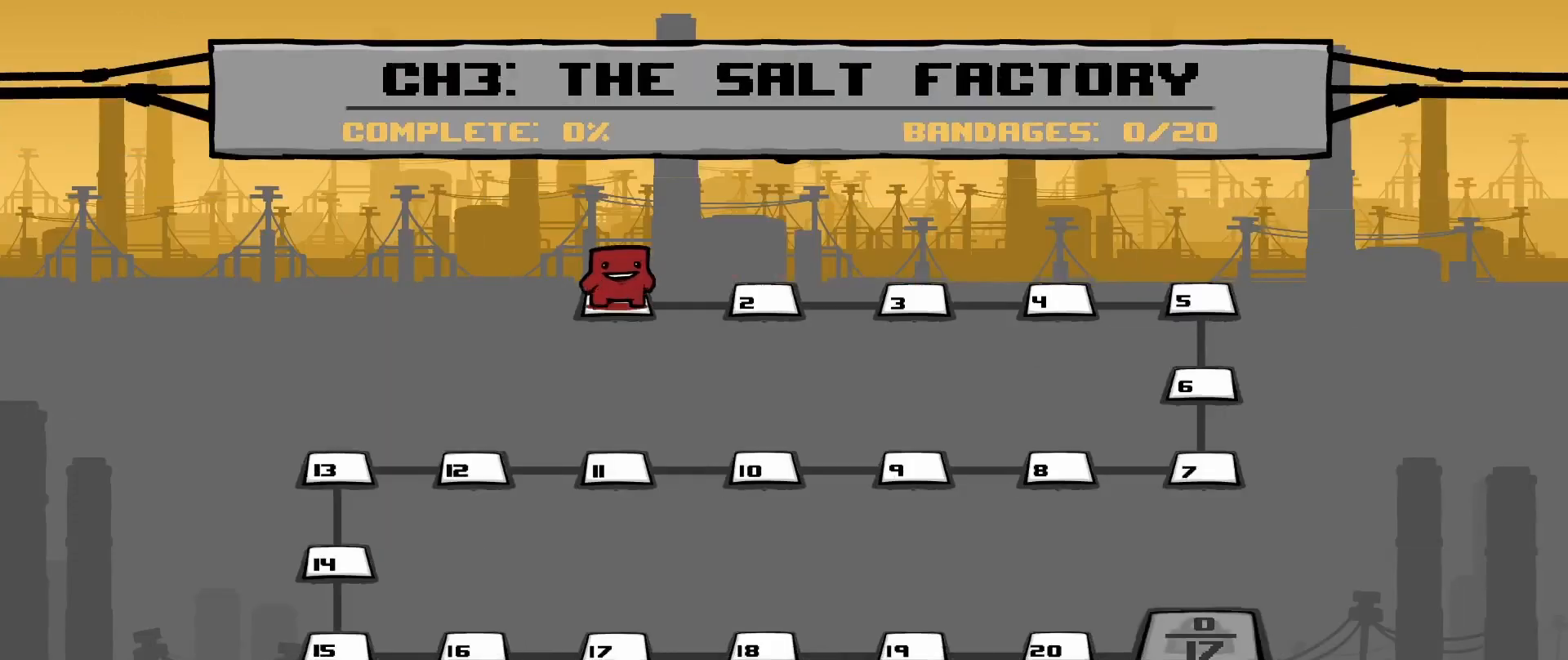
{"buttons": [], "left_stick": "center", "events": [[167, "A", "up"]]}
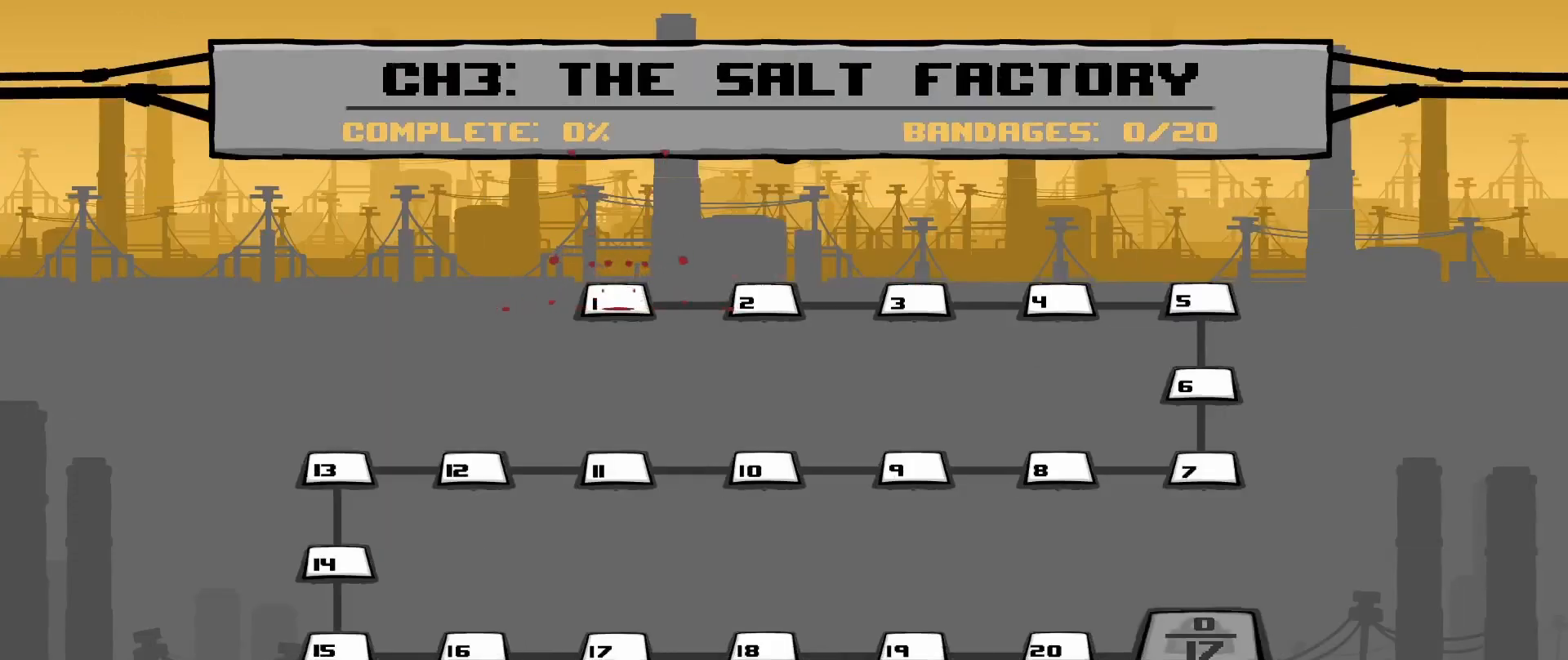
{"buttons": [], "left_stick": "center", "events": []}
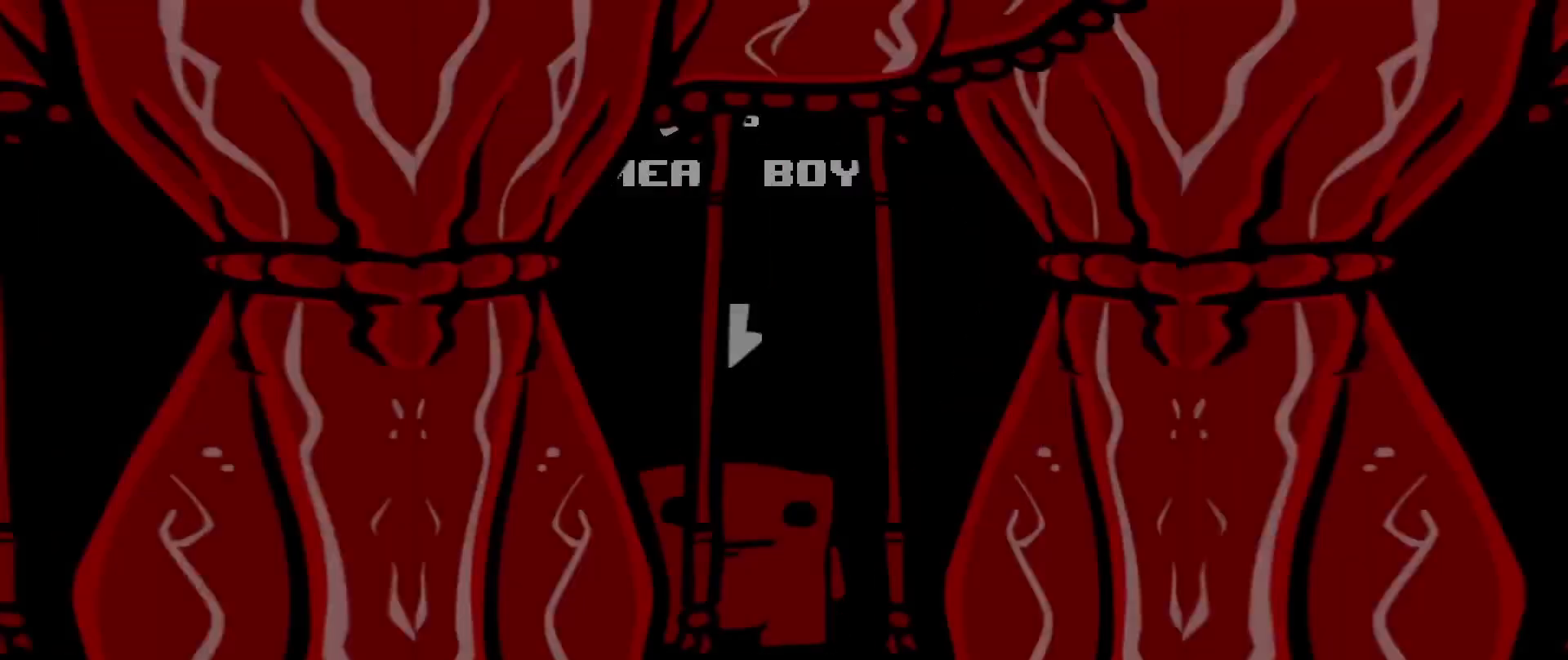
{"buttons": [], "left_stick": "center", "events": []}
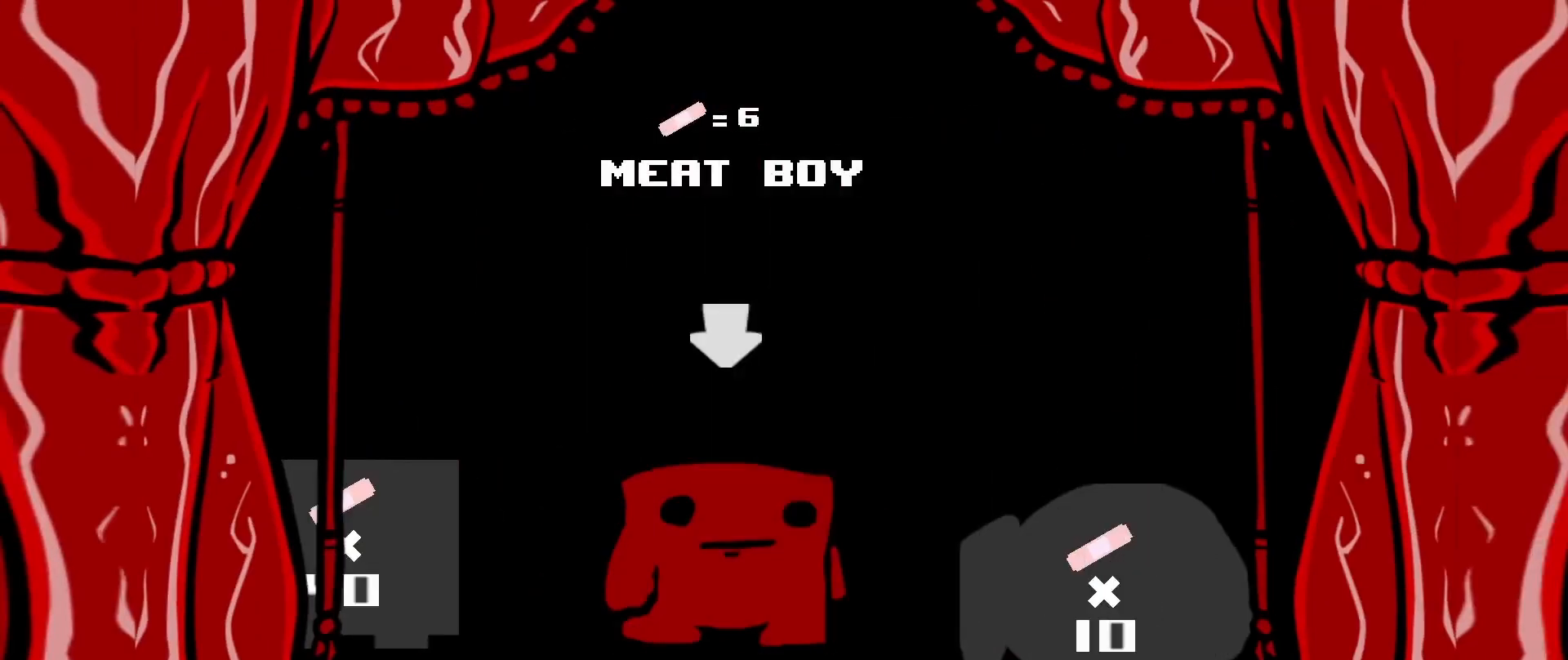
{"buttons": [], "left_stick": "center", "events": []}
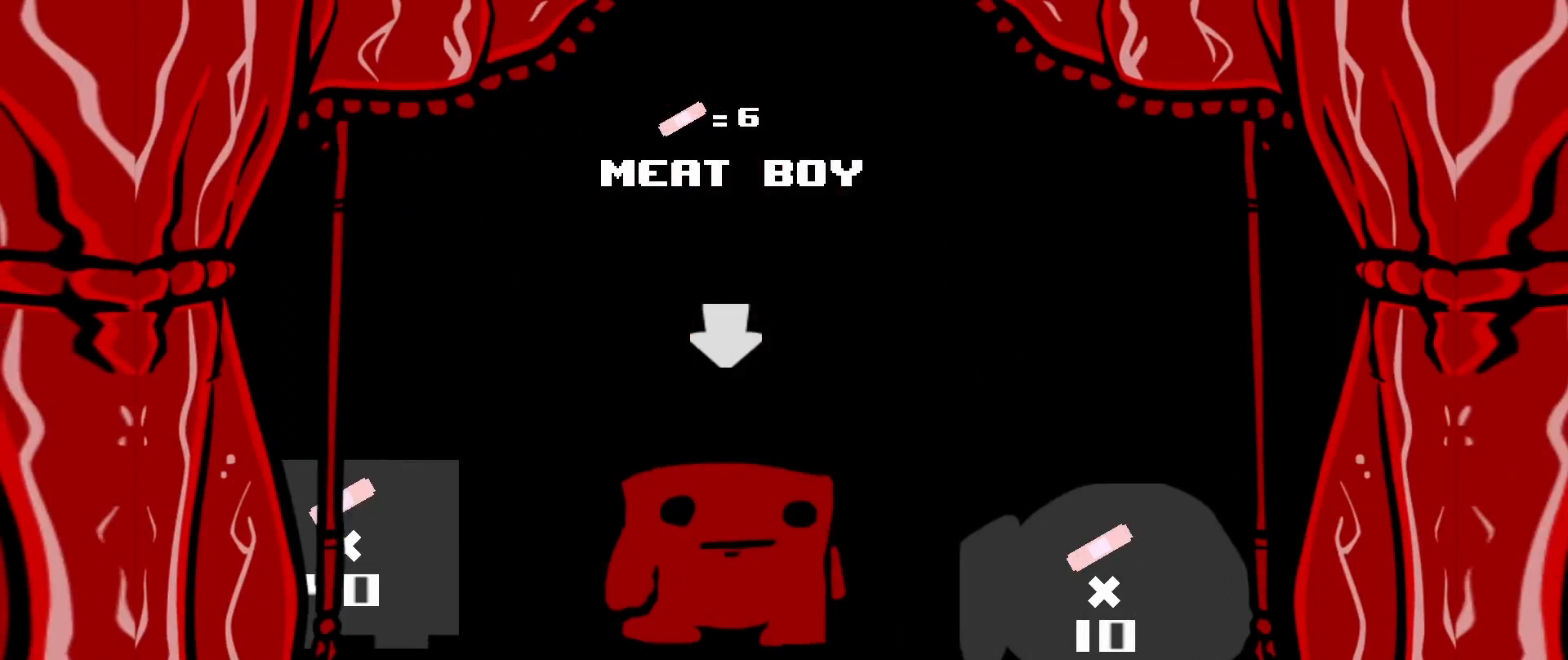
{"buttons": [], "left_stick": "center", "events": [[125, "A", "down"], [292, "A", "up"]]}
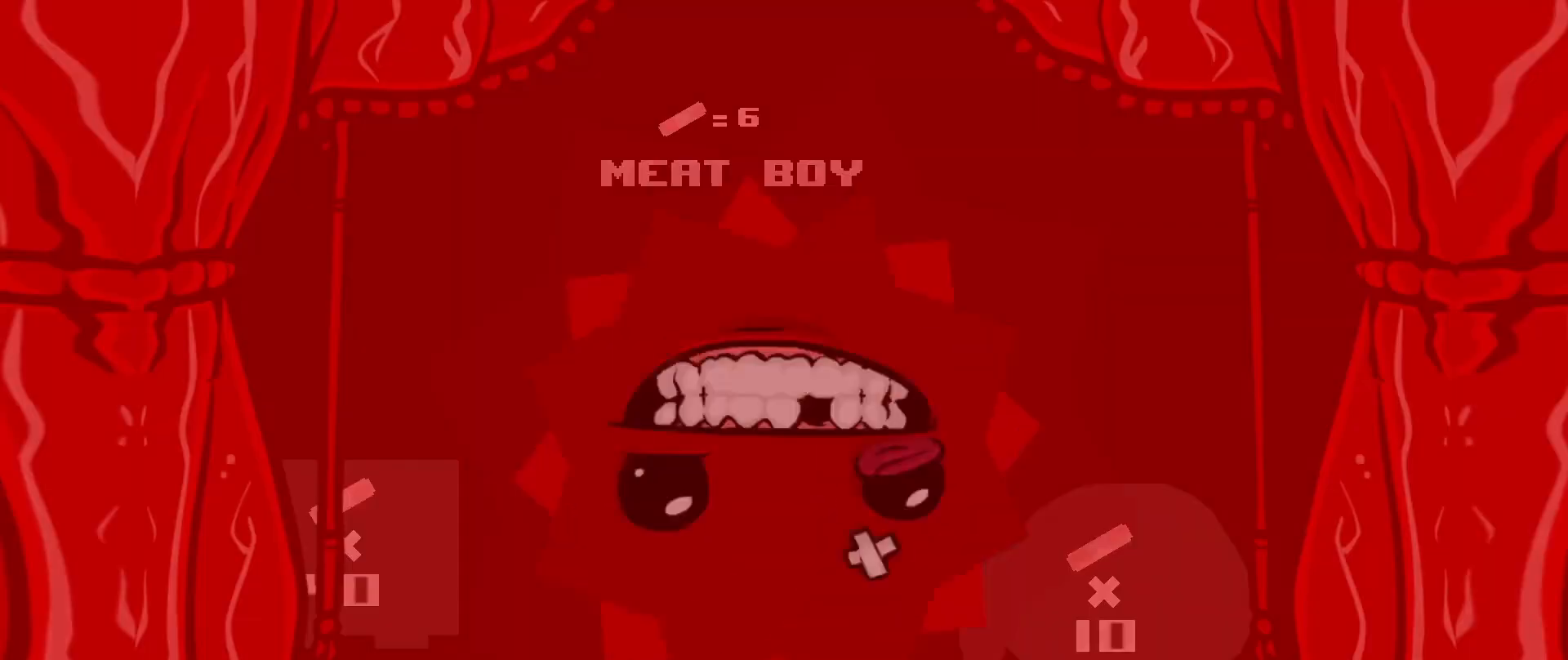
{"buttons": [], "left_stick": "center", "events": []}
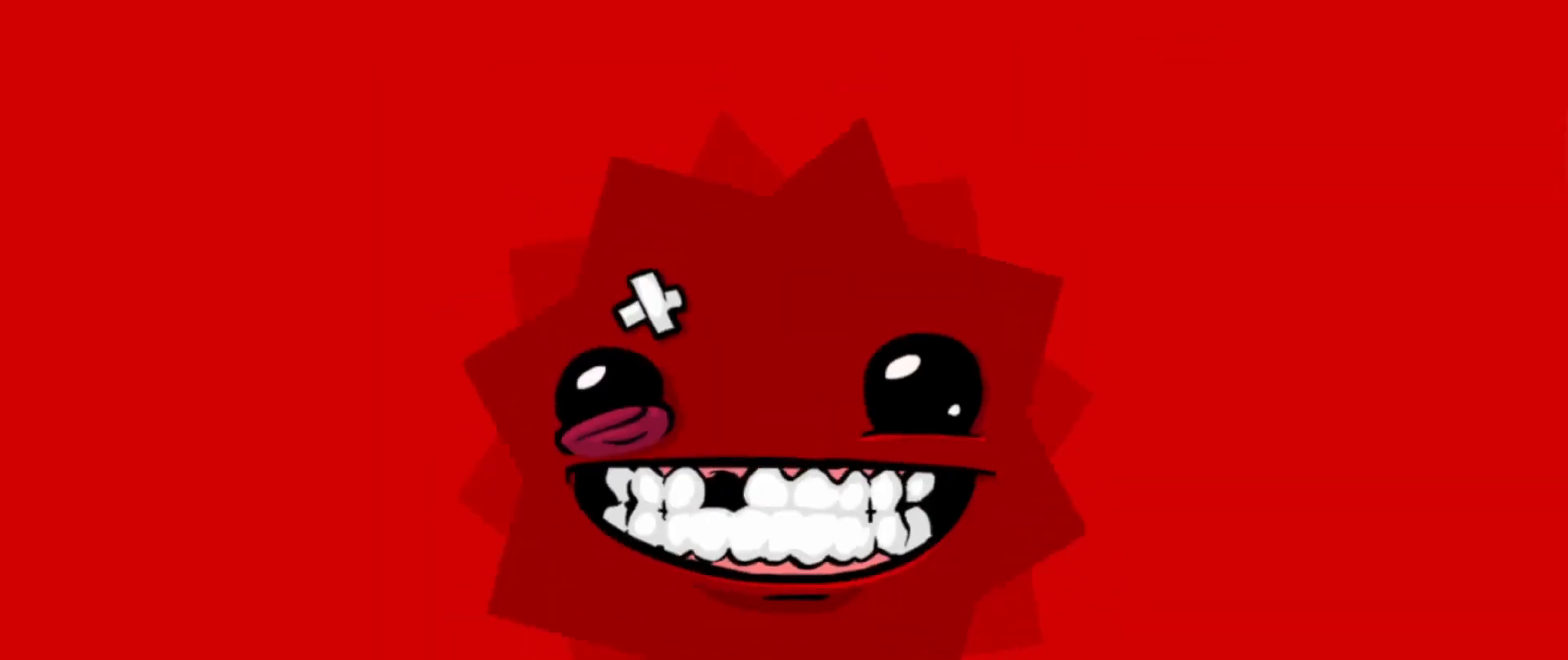
{"buttons": [], "left_stick": "center", "events": []}
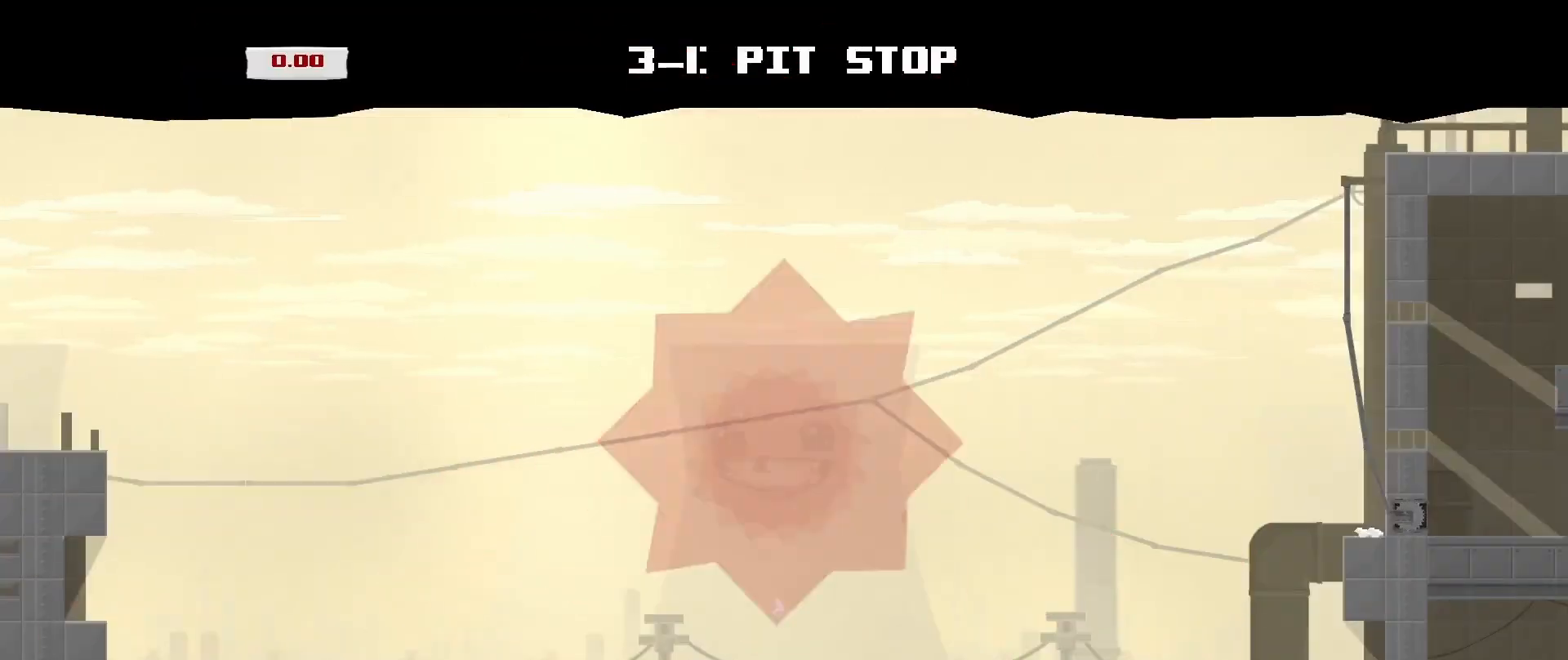
{"buttons": ["R2"], "left_stick": "up-right", "events": [[417, "left_stick", "up-right"], [500, "R2", "down"]]}
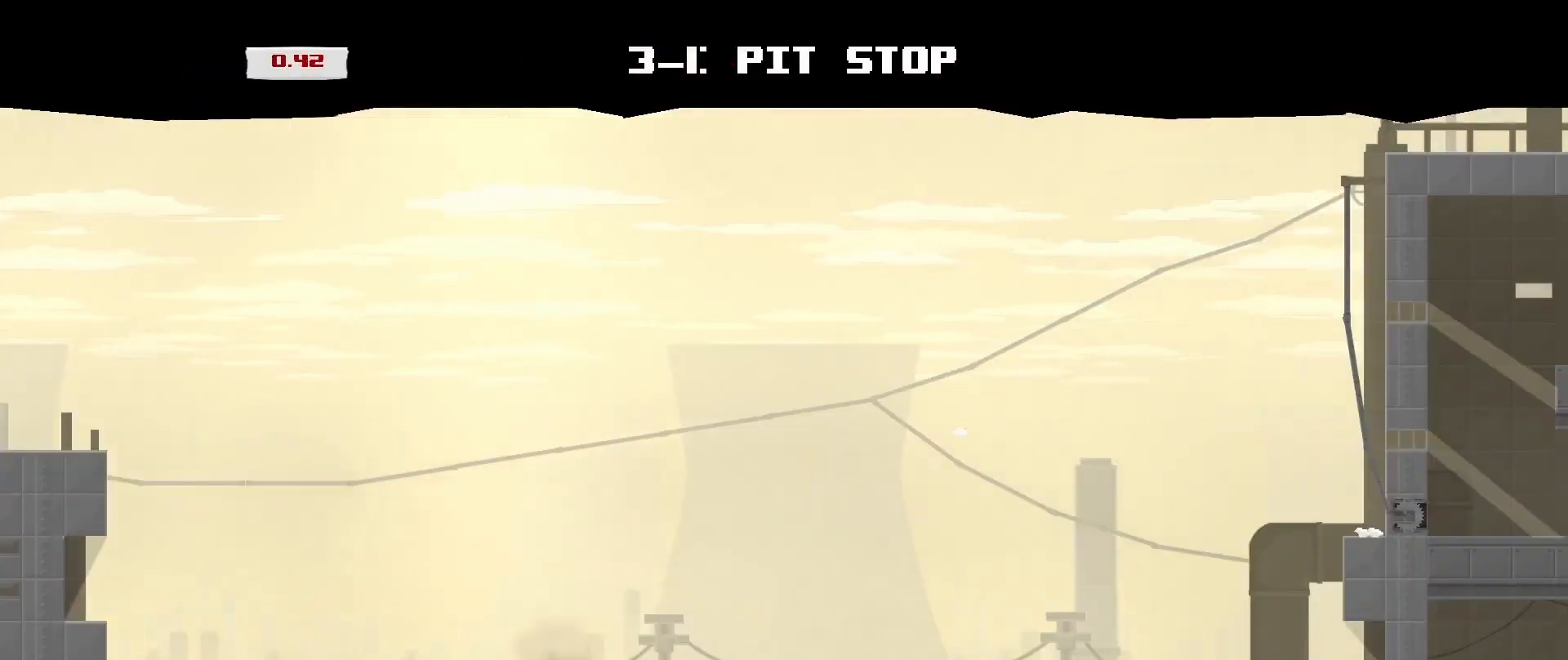
{"buttons": ["R2"], "left_stick": "up-right", "events": []}
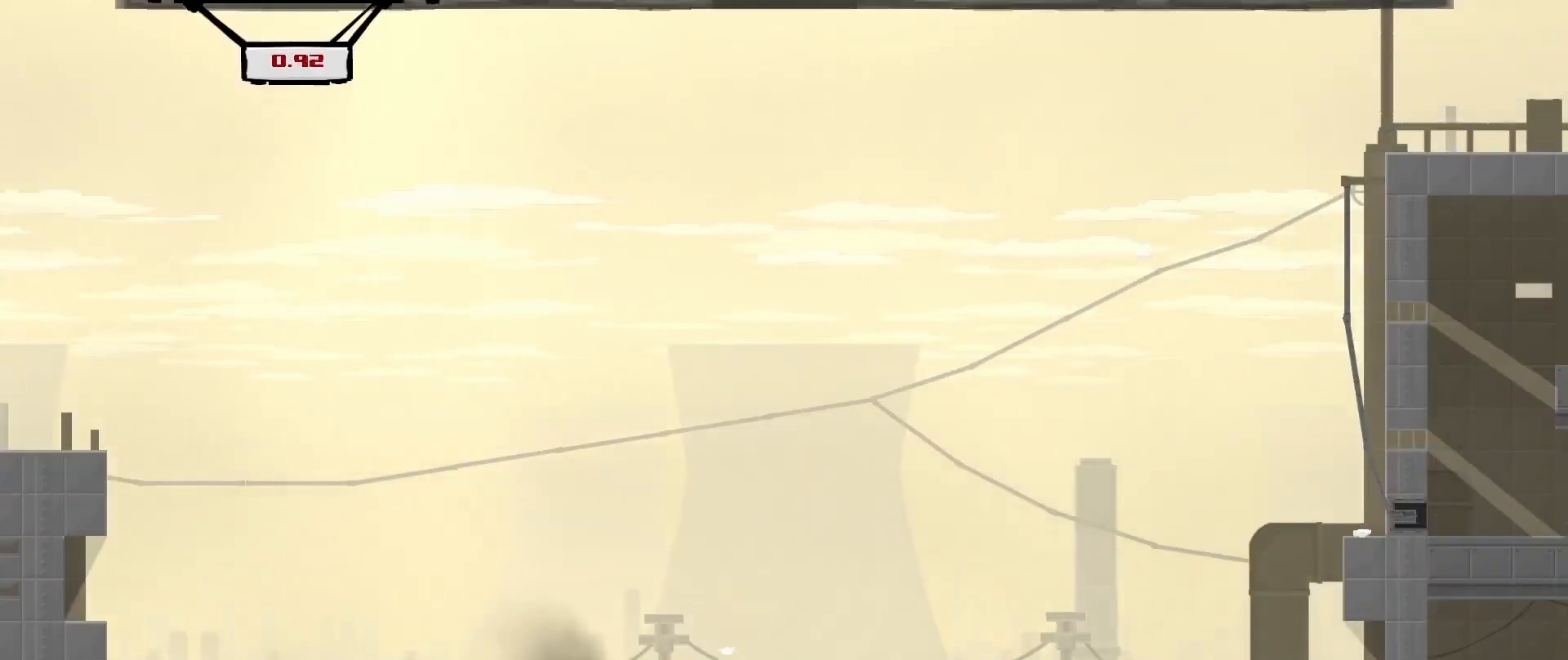
{"buttons": ["A", "R2"], "left_stick": "up-right", "events": [[167, "A", "down"]]}
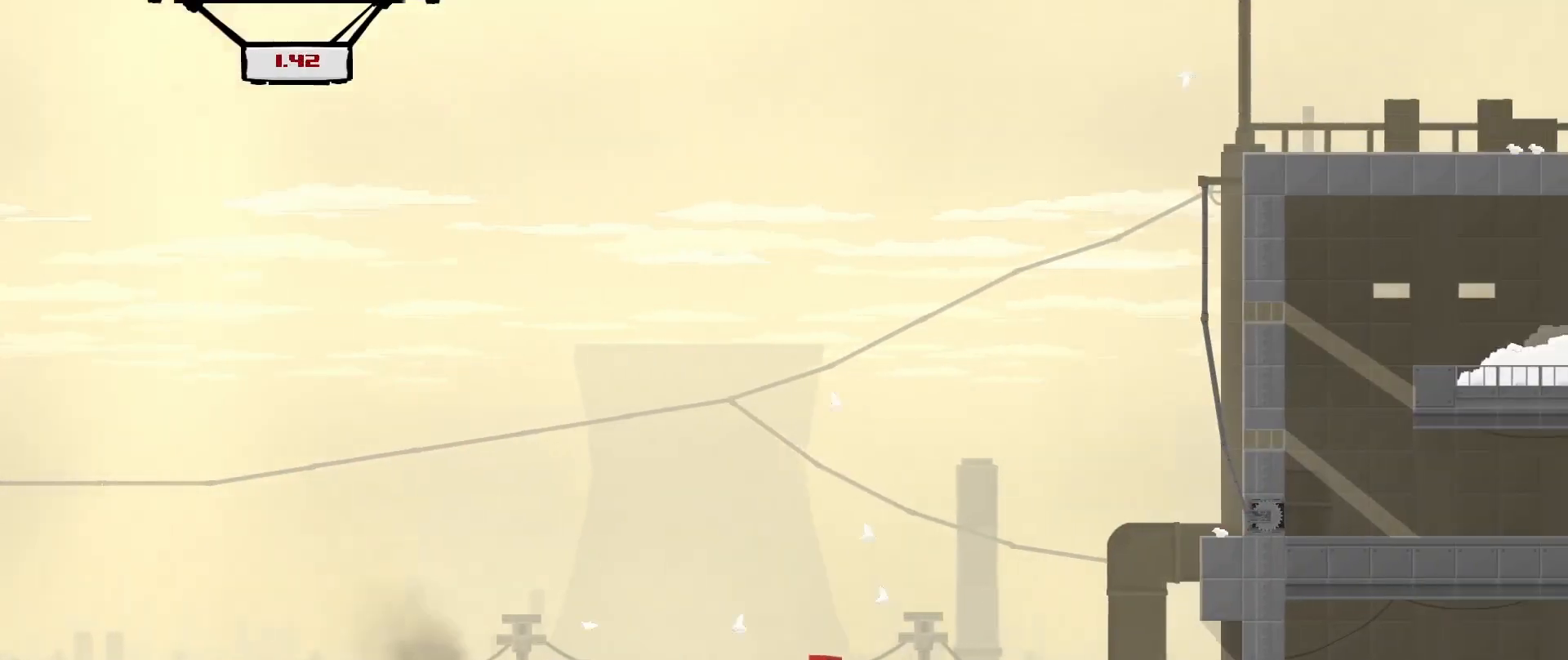
{"buttons": ["R2"], "left_stick": "center", "events": [[250, "A", "up"], [417, "left_stick", "center"]]}
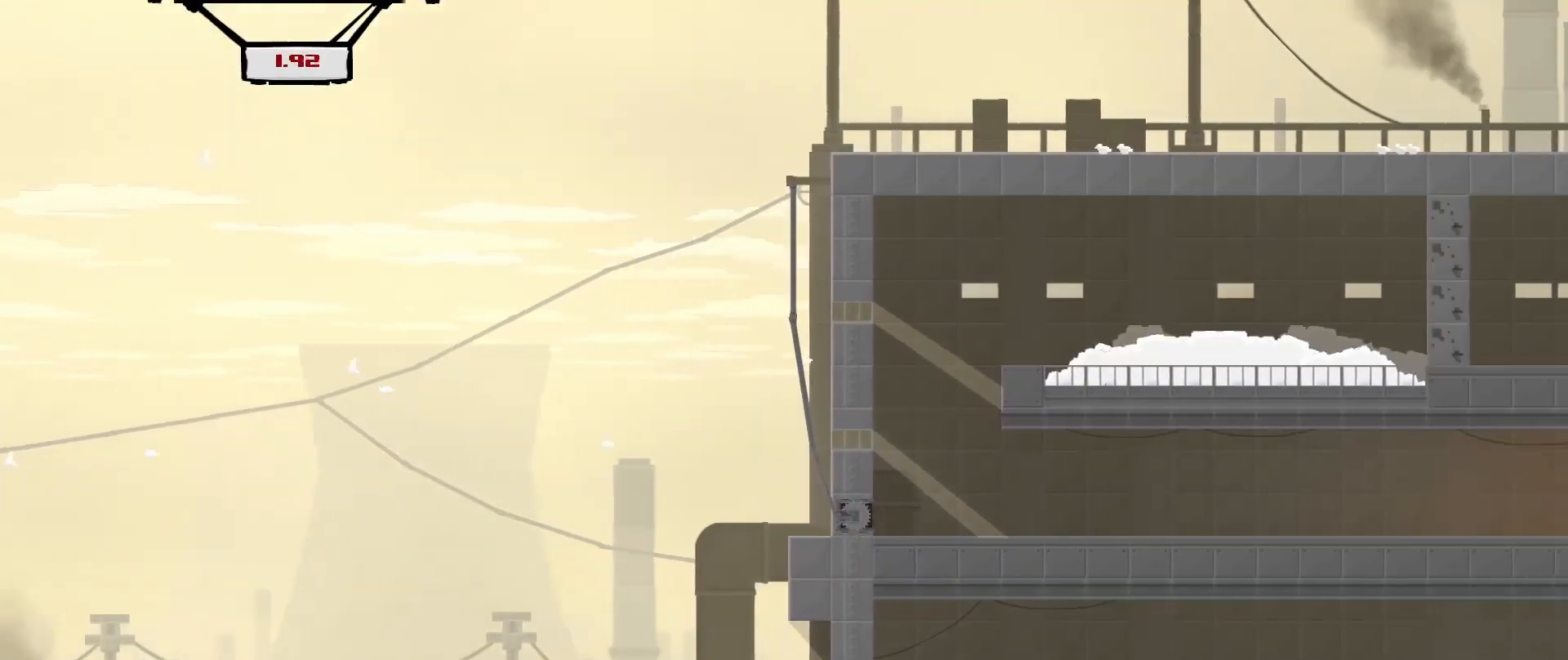
{"buttons": [], "left_stick": "right", "events": [[42, "R2", "up"], [292, "left_stick", "right"]]}
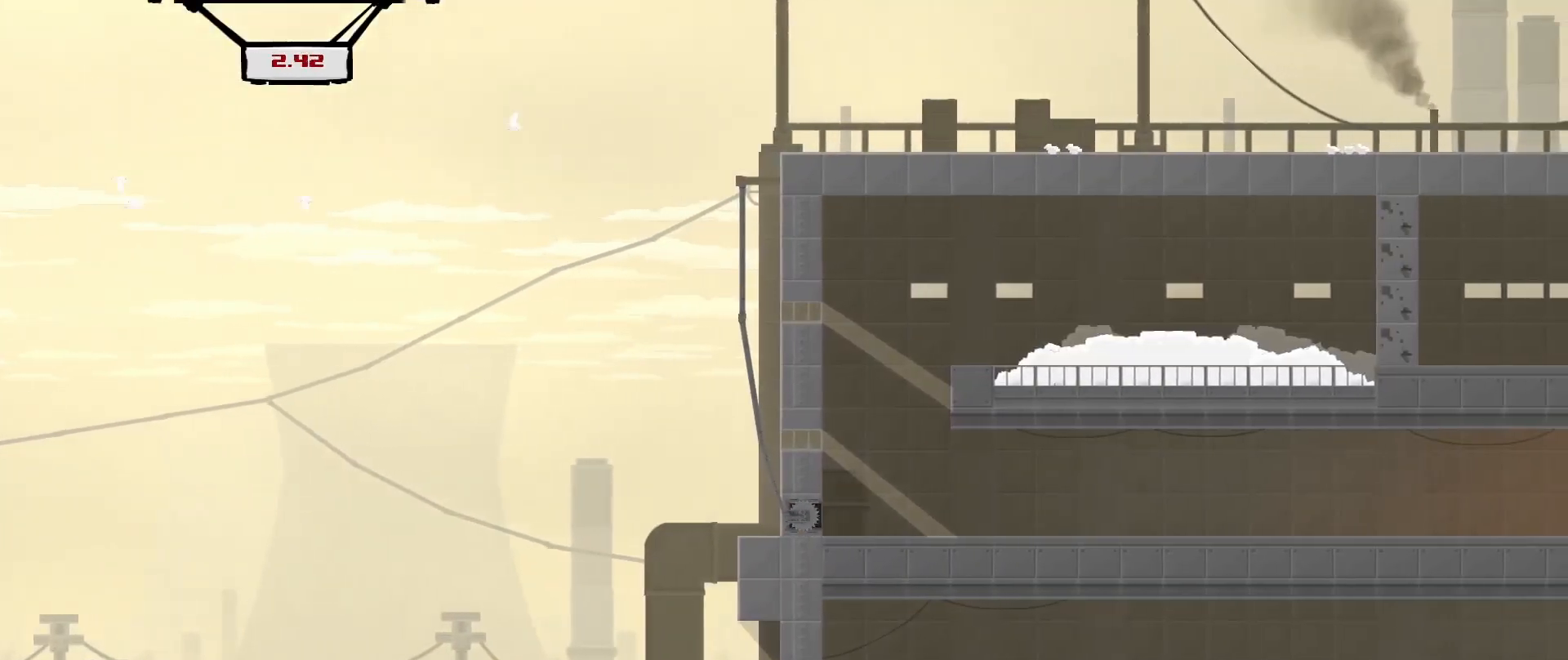
{"buttons": [], "left_stick": "center", "events": [[375, "left_stick", "center"]]}
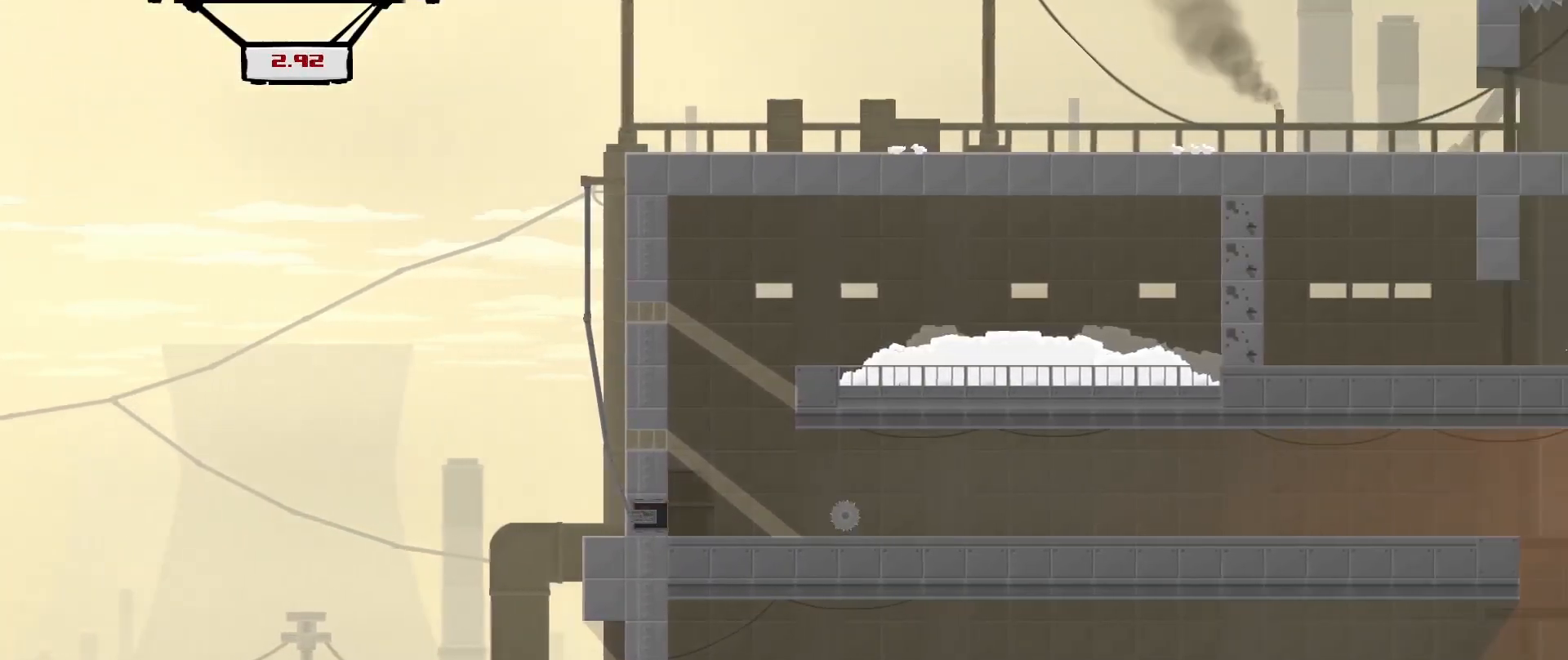
{"buttons": [], "left_stick": "right", "events": [[125, "A", "down"], [292, "left_stick", "right"], [417, "A", "up"]]}
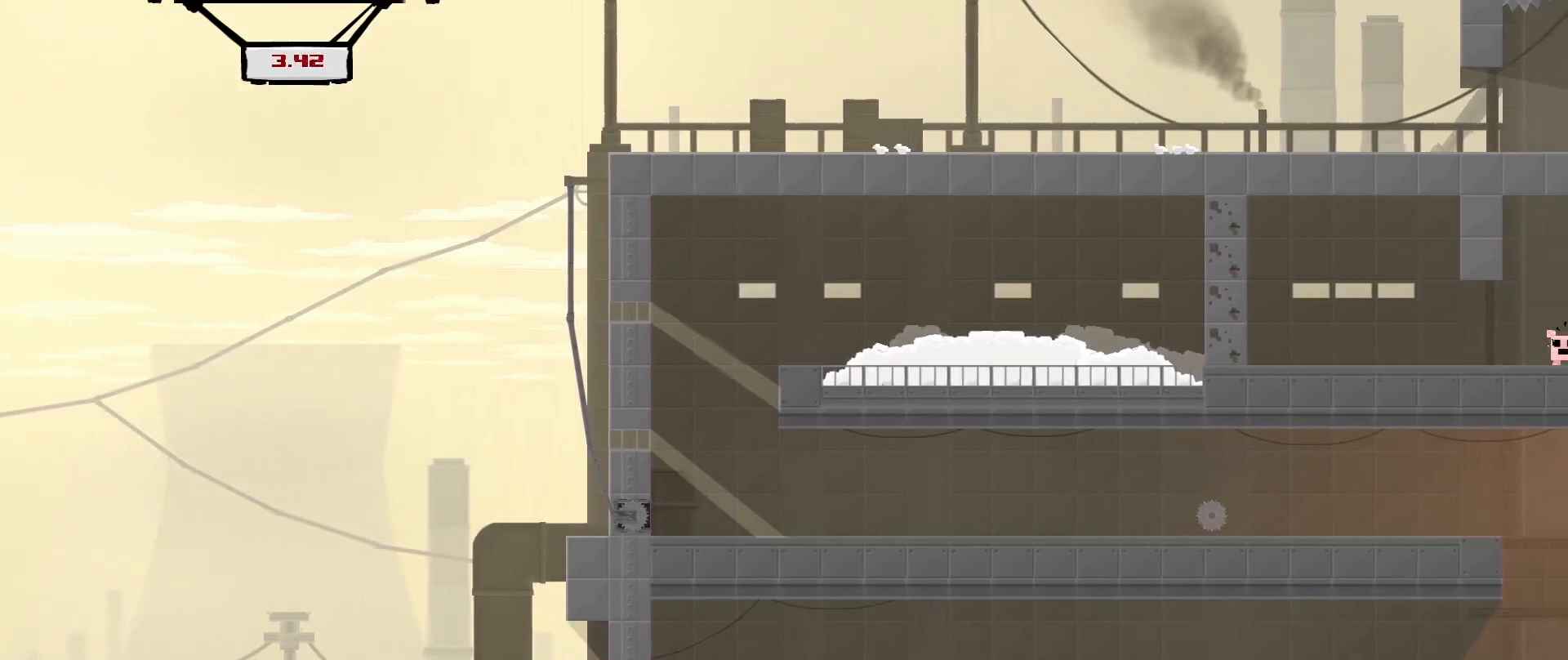
{"buttons": [], "left_stick": "center", "events": [[42, "left_stick", "center"], [292, "left_stick", "up-left"], [458, "left_stick", "center"]]}
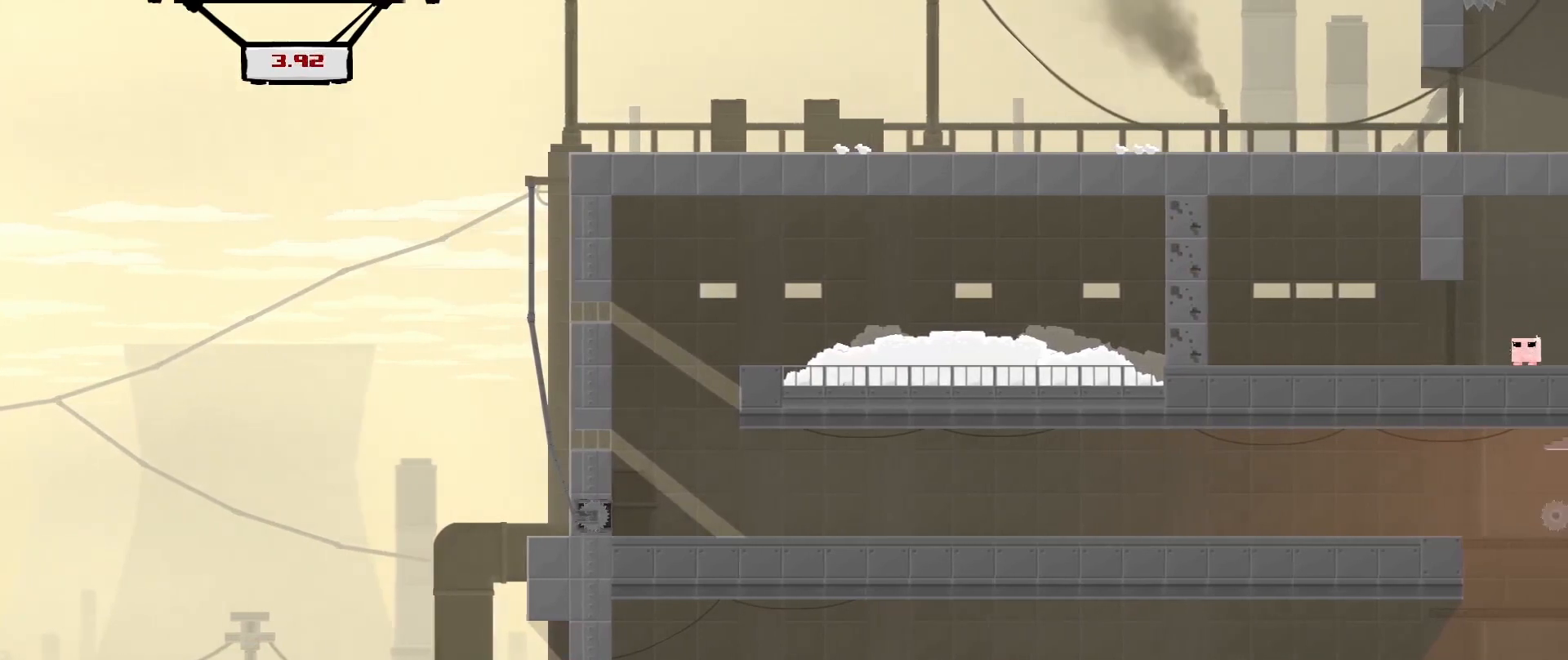
{"buttons": ["R2"], "left_stick": "right", "events": [[417, "left_stick", "right"], [458, "R2", "down"]]}
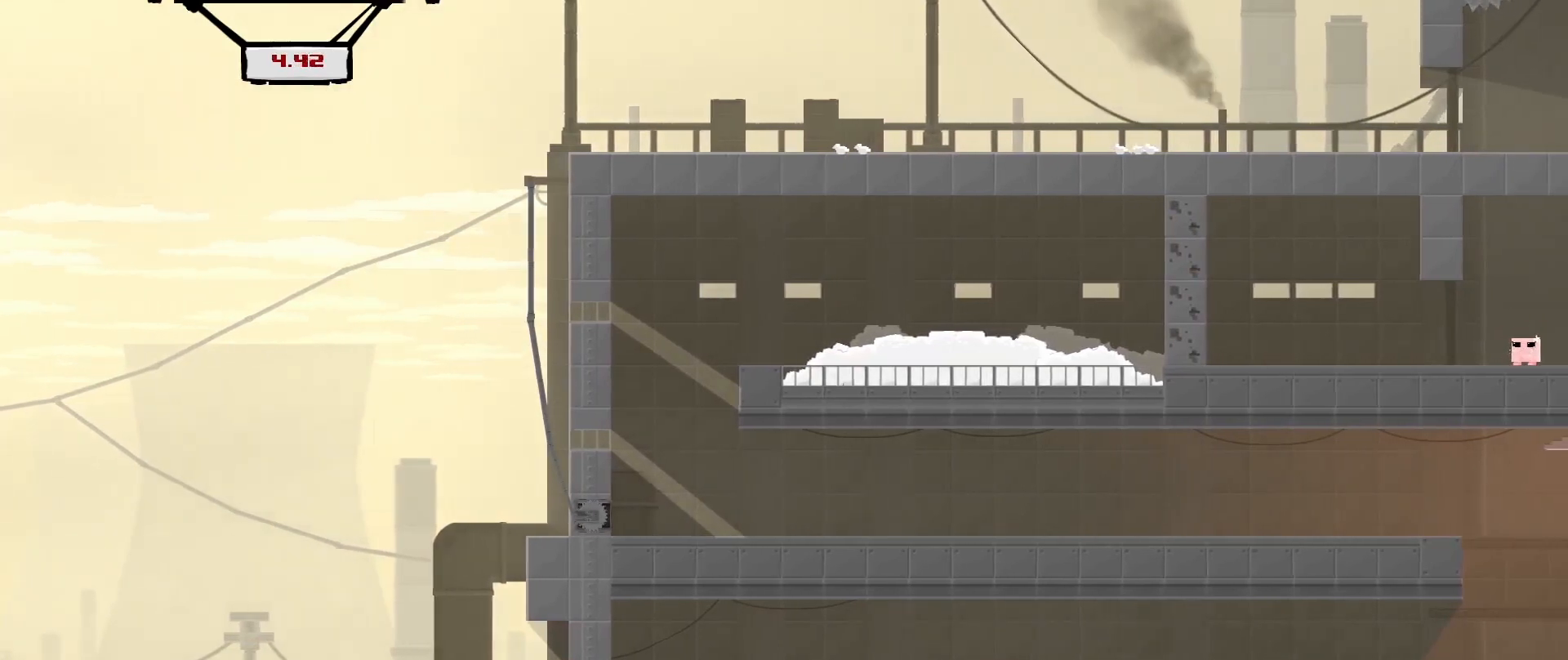
{"buttons": ["A", "R2"], "left_stick": "right", "events": [[125, "A", "down"]]}
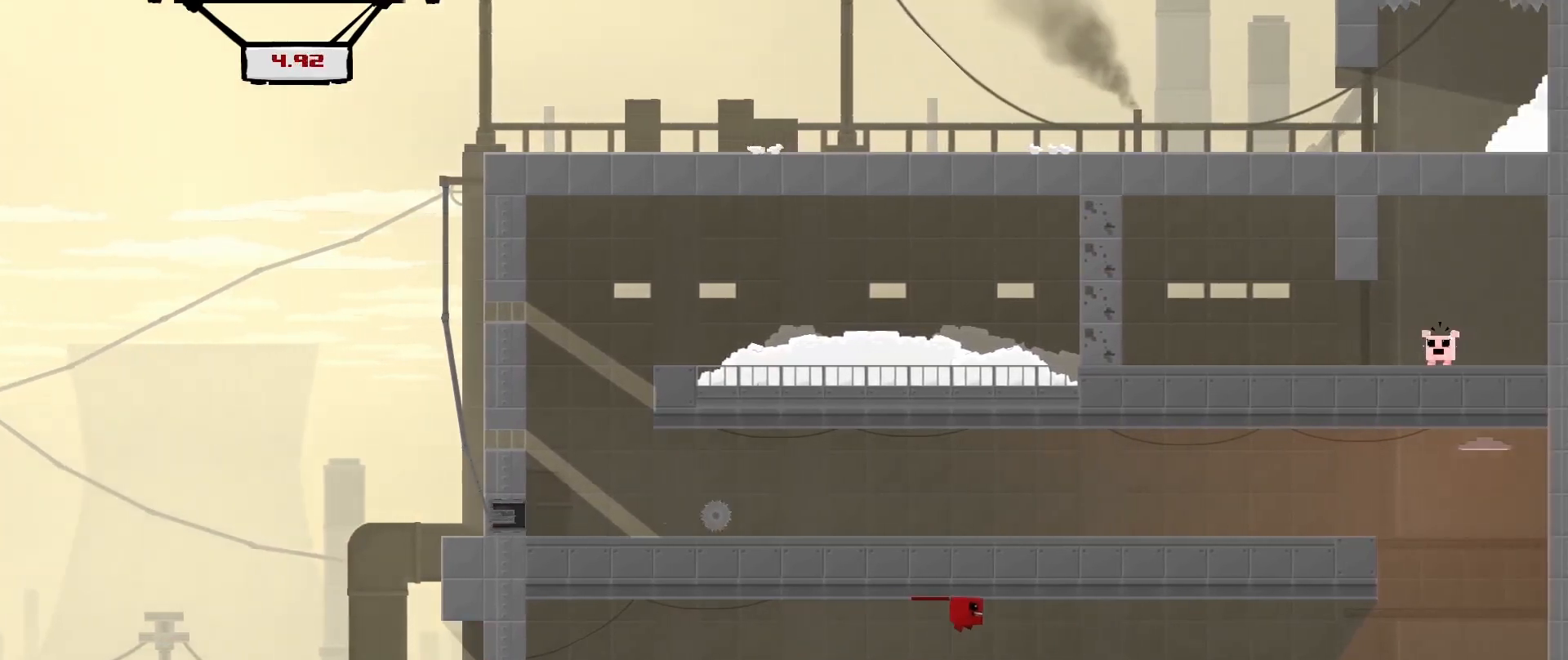
{"buttons": [], "left_stick": "right", "events": [[125, "A", "up"], [208, "R2", "up"], [208, "left_stick", "center"], [500, "left_stick", "right"]]}
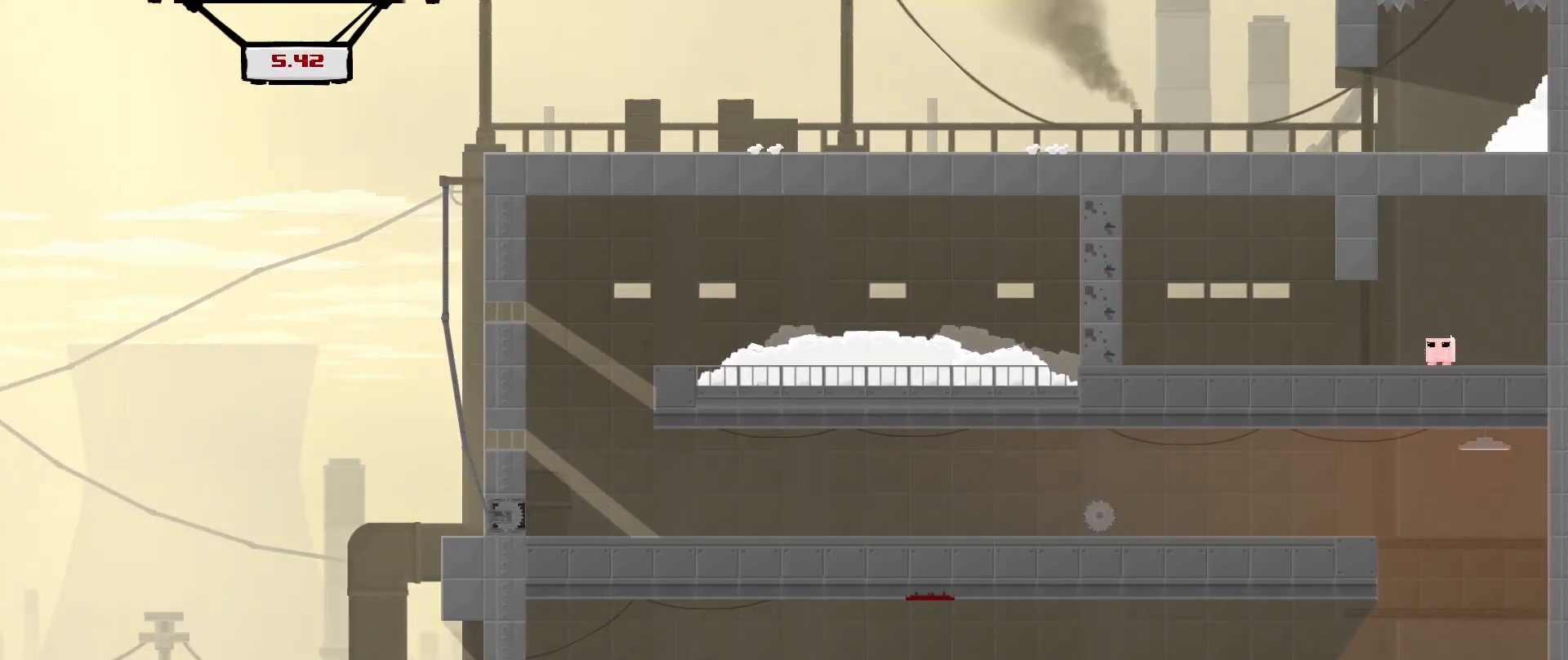
{"buttons": ["A", "R2"], "left_stick": "right", "events": [[333, "R2", "down"], [375, "A", "down"]]}
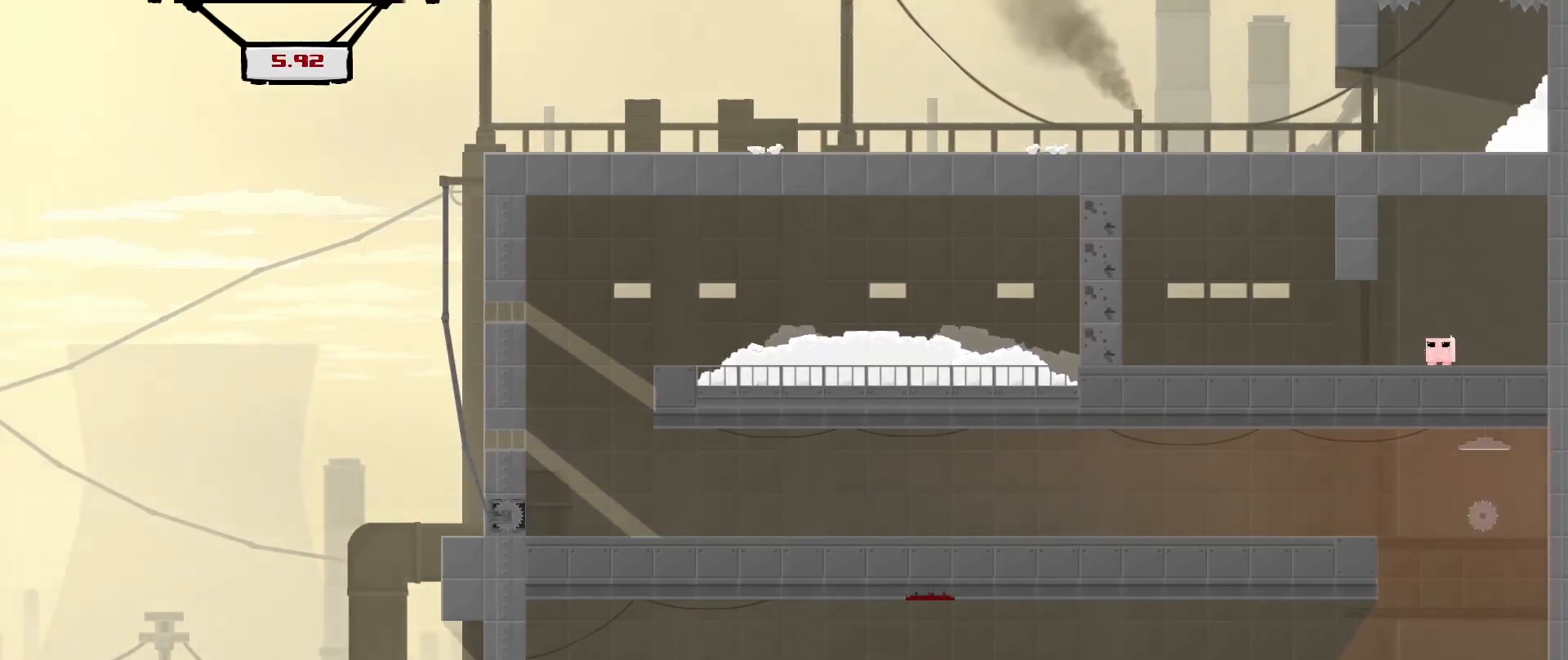
{"buttons": ["R2"], "left_stick": "right", "events": [[83, "A", "up"], [208, "A", "down"], [500, "A", "up"]]}
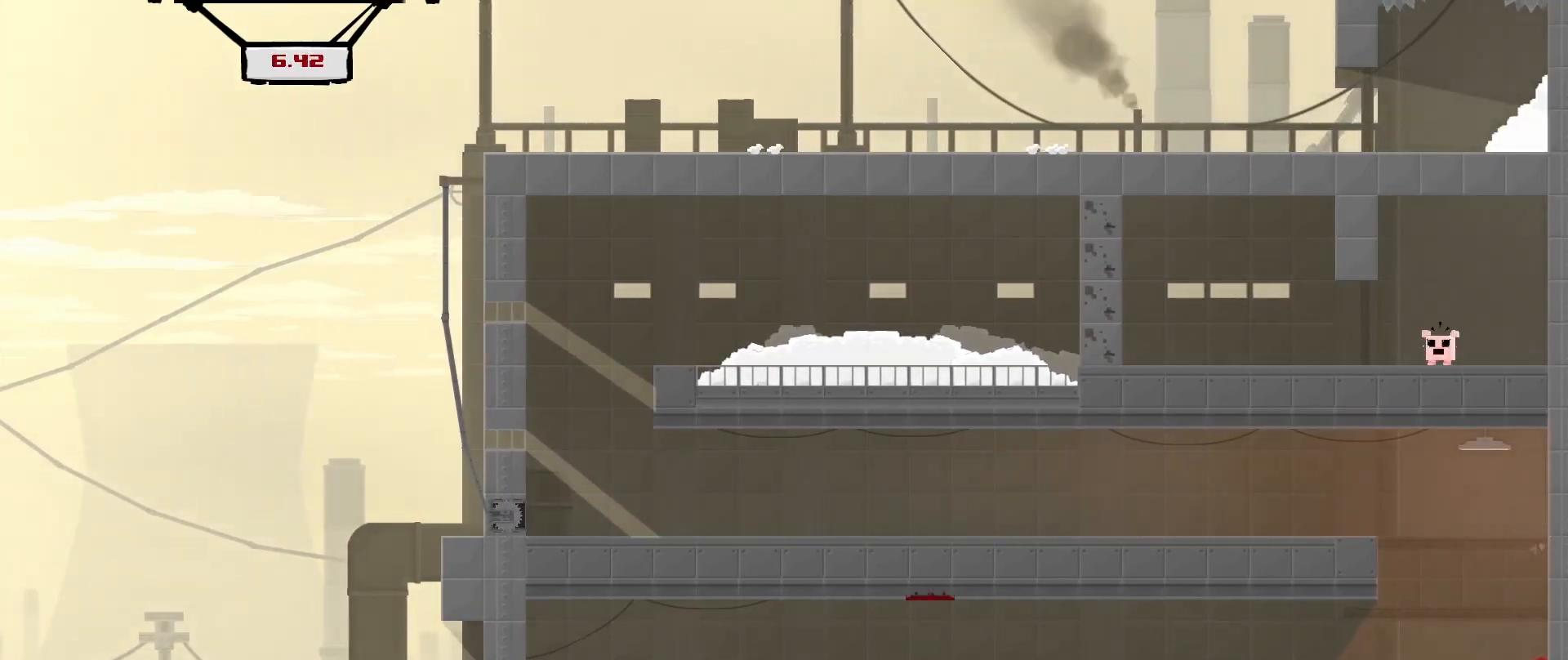
{"buttons": ["R2"], "left_stick": "right", "events": [[125, "A", "down"], [500, "A", "up"]]}
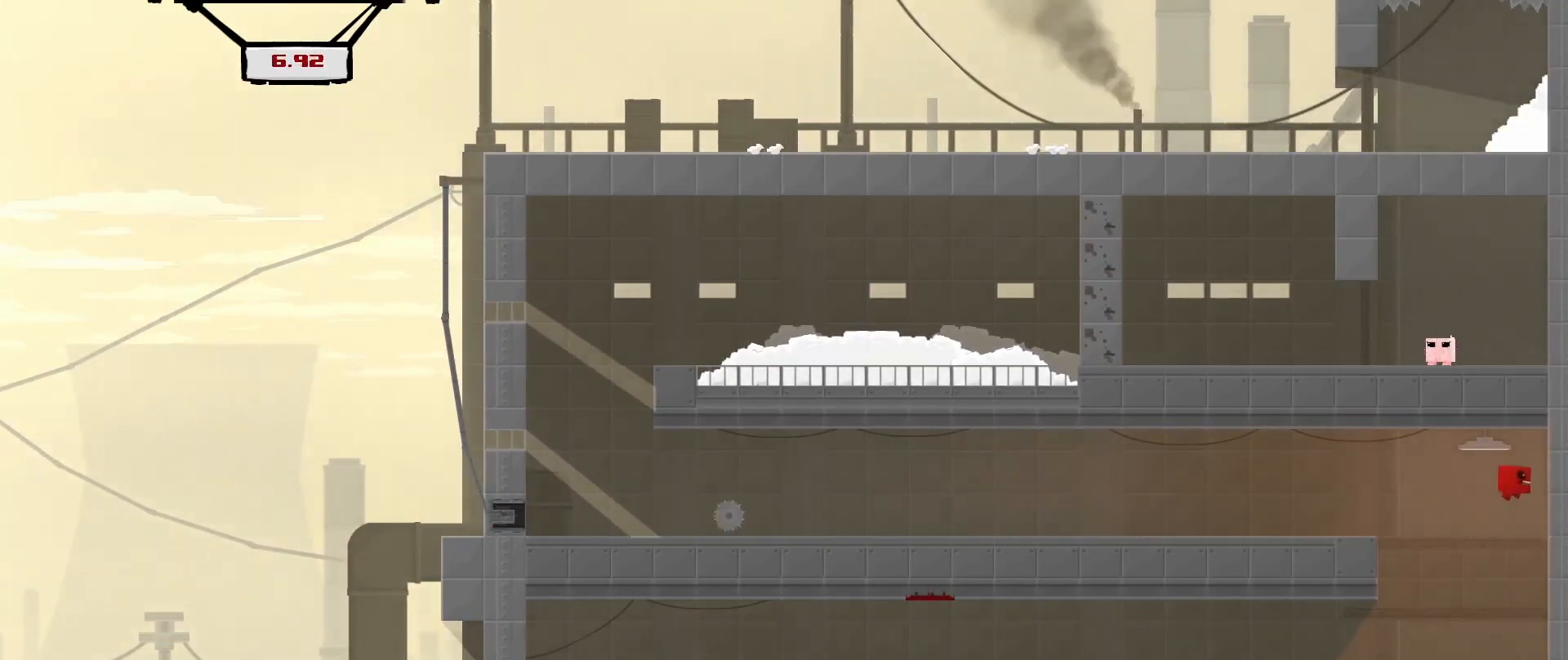
{"buttons": ["A", "R2", "L3"], "left_stick": "up-left", "events": [[375, "A", "down"], [458, "L3", "down"], [458, "left_stick", "up-left"]]}
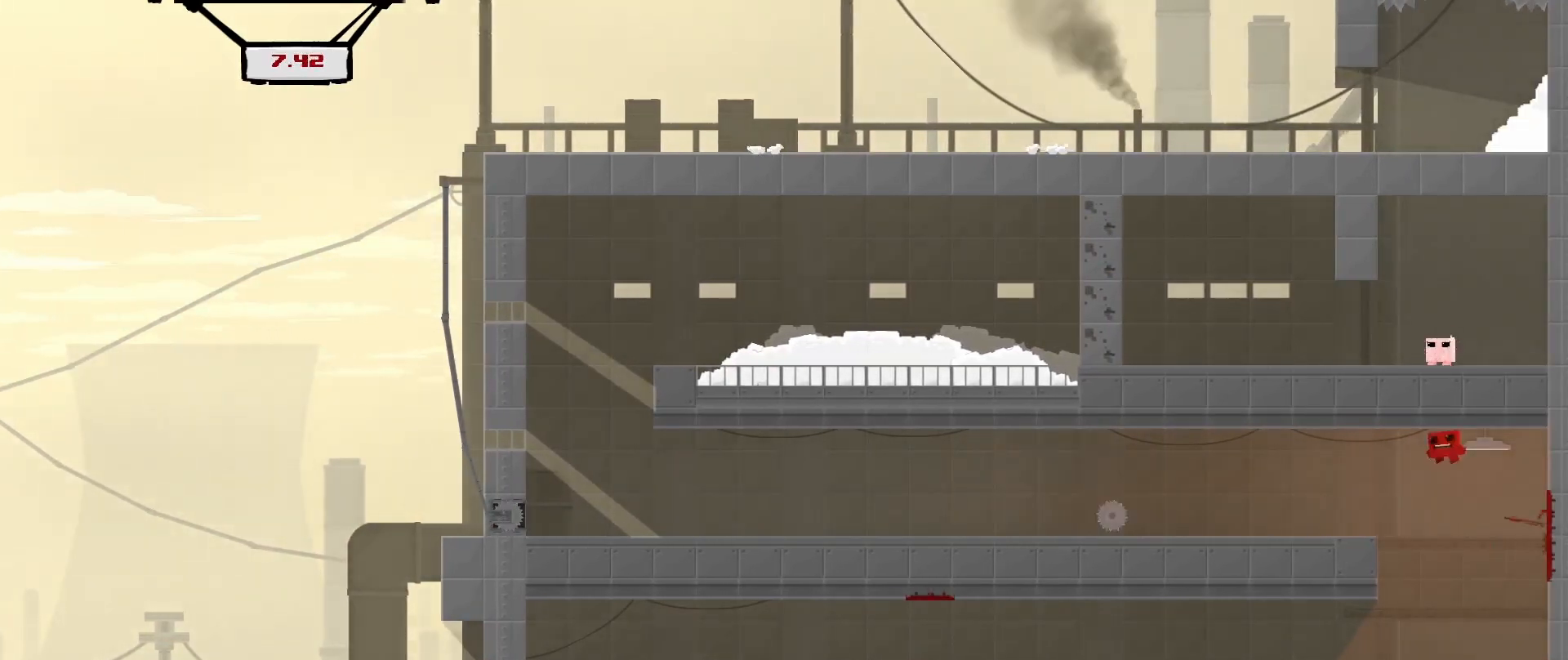
{"buttons": ["R2", "L3"], "left_stick": "up-left", "events": [[208, "A", "up"], [292, "L3", "up"], [417, "L3", "down"]]}
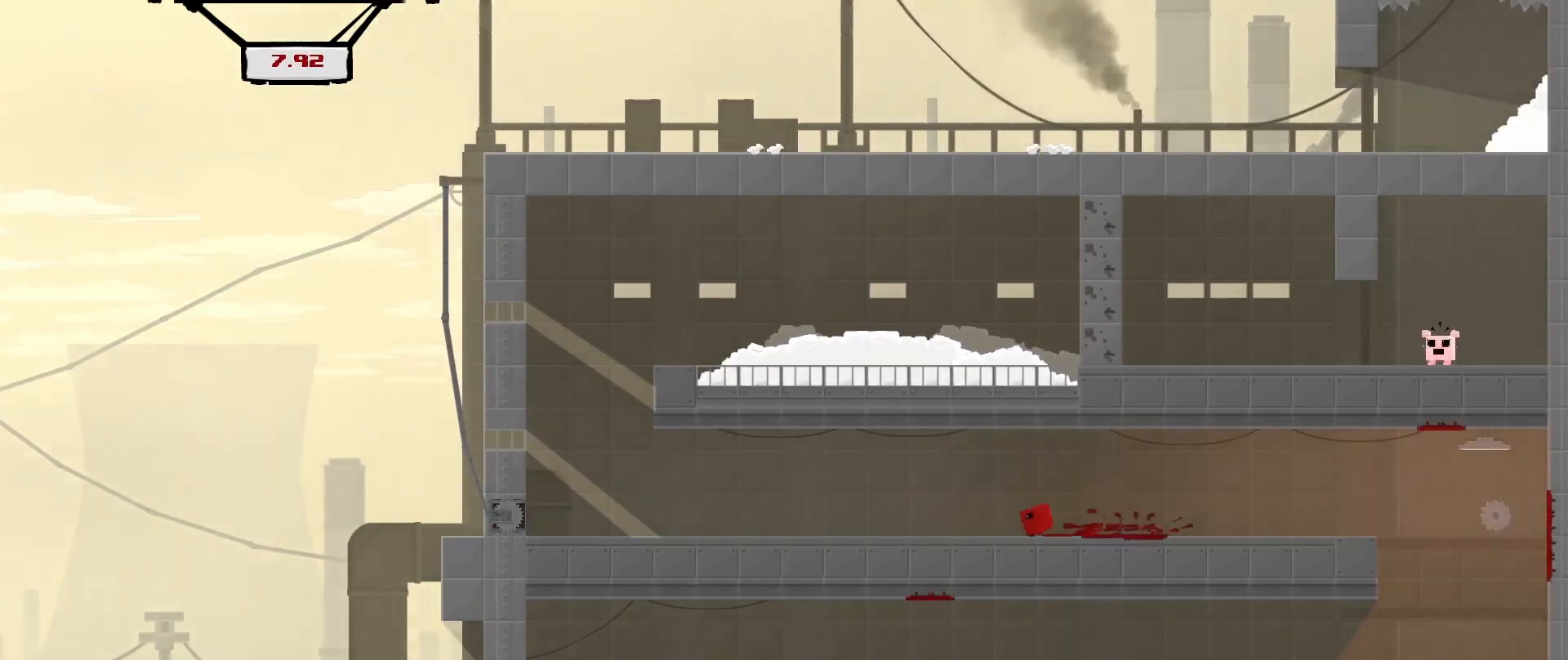
{"buttons": ["A", "R2", "L3"], "left_stick": "left", "events": [[125, "left_stick", "left"], [333, "A", "down"]]}
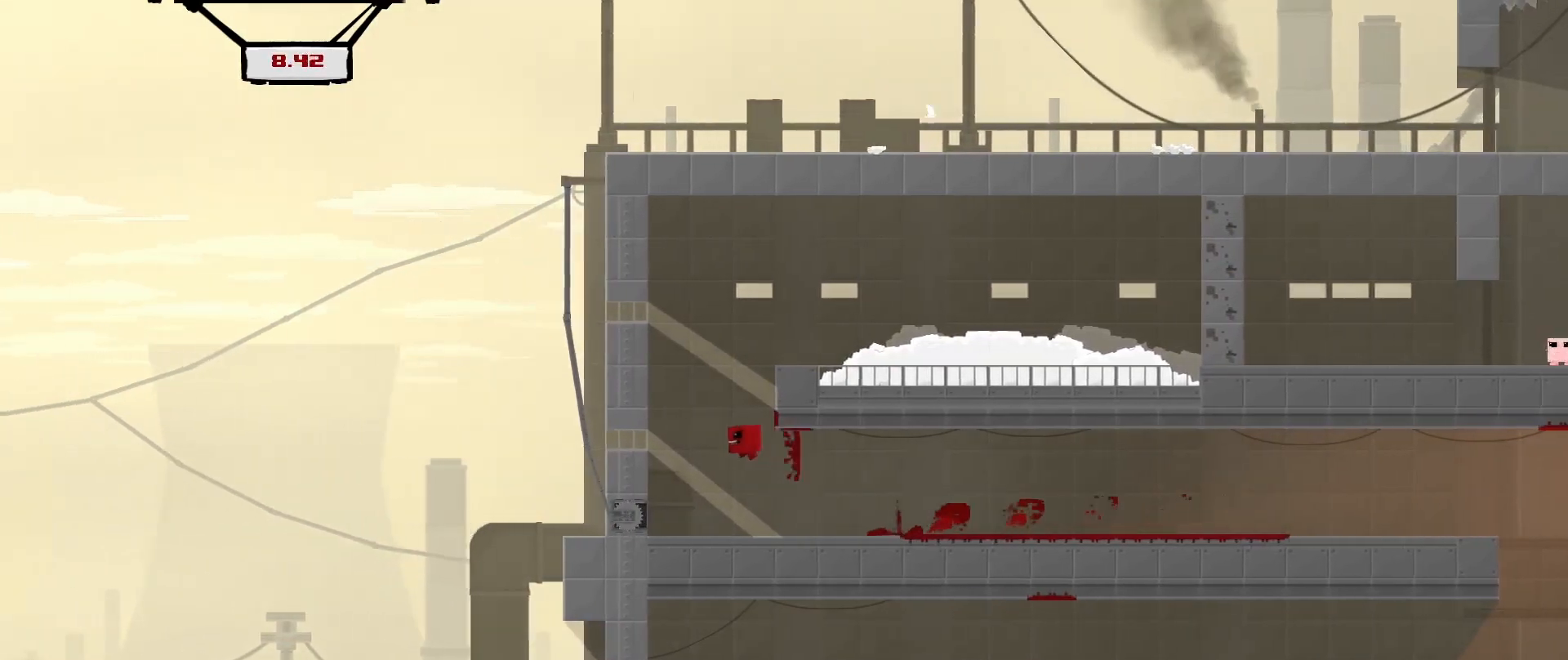
{"buttons": ["A", "R2", "L3"], "left_stick": "left", "events": [[167, "A", "up"], [292, "A", "down"]]}